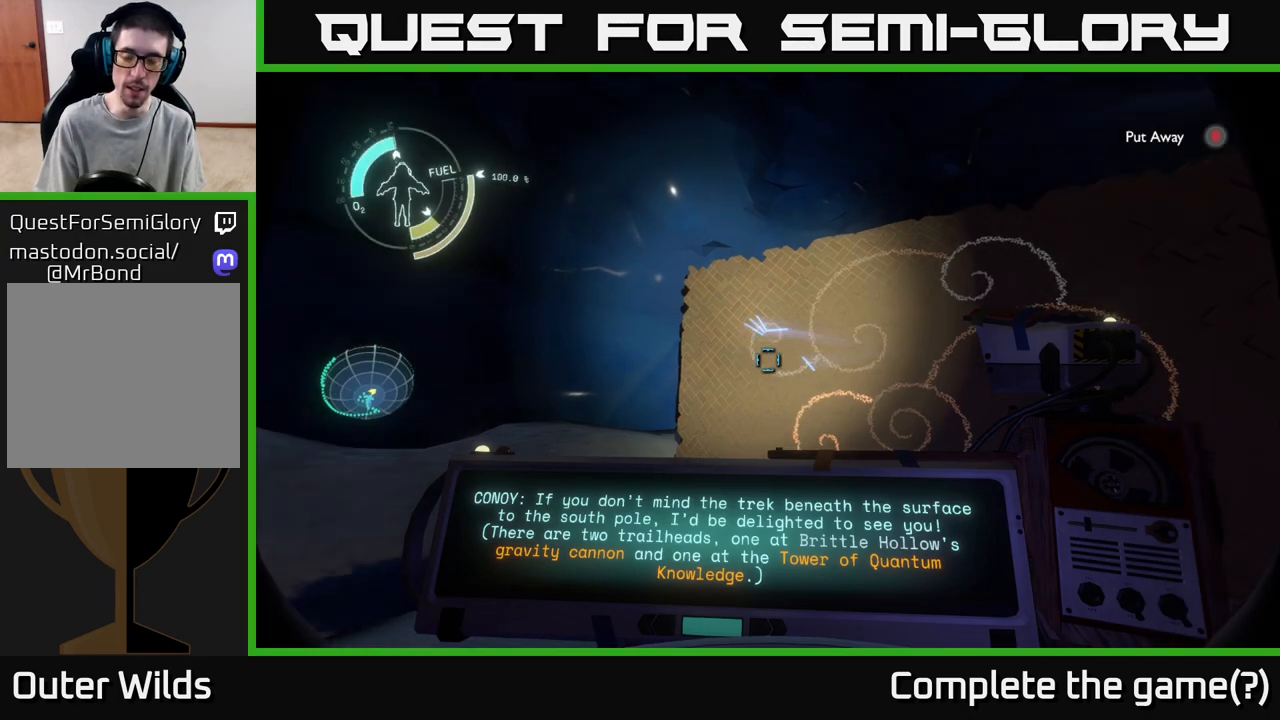
Gameplay with a controller (Xbox layout); each line is a JSON object with the inputs held at the frame after it. "events" lists button and stick changes between this image and that frame as [ms after this image, input, new state], when the widget could be followed in between.
{"buttons": [], "left_stick": "center", "right_stick": "center", "events": [[117, "right_stick", "down"], [350, "right_stick", "center"]]}
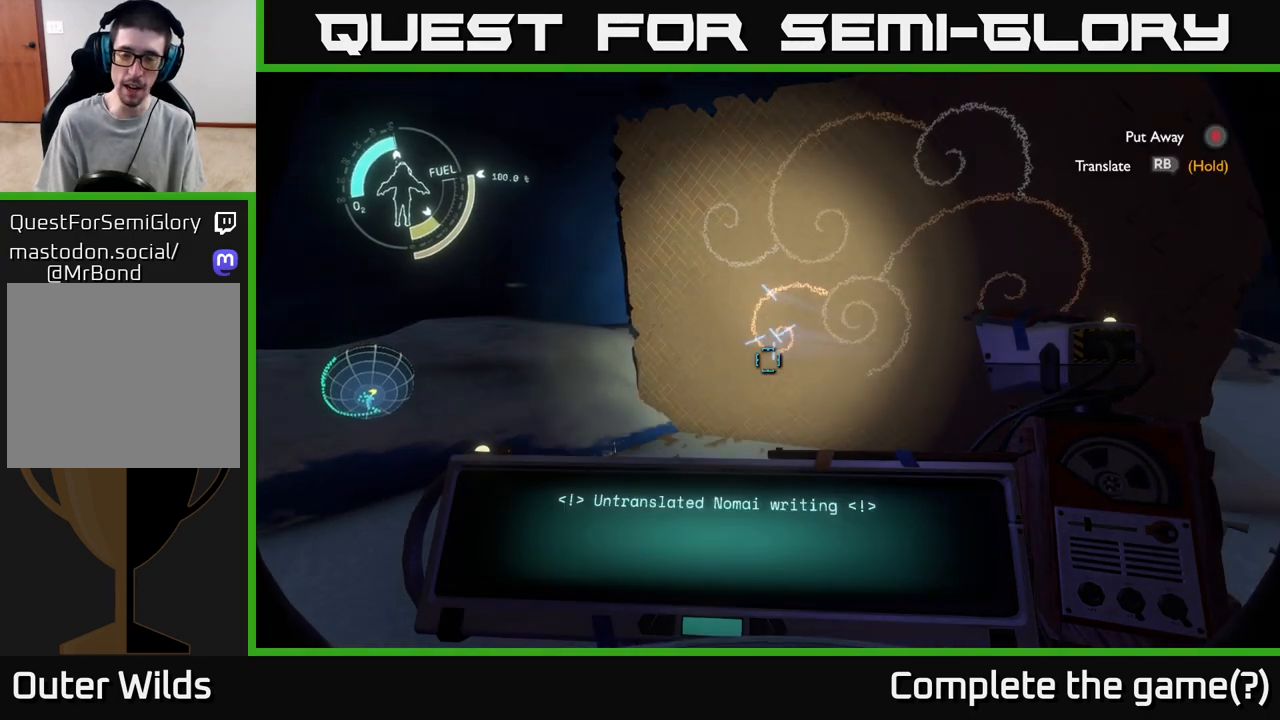
{"buttons": [], "left_stick": "center", "right_stick": "center", "events": [[133, "right_stick", "up-right"], [283, "right_stick", "center"]]}
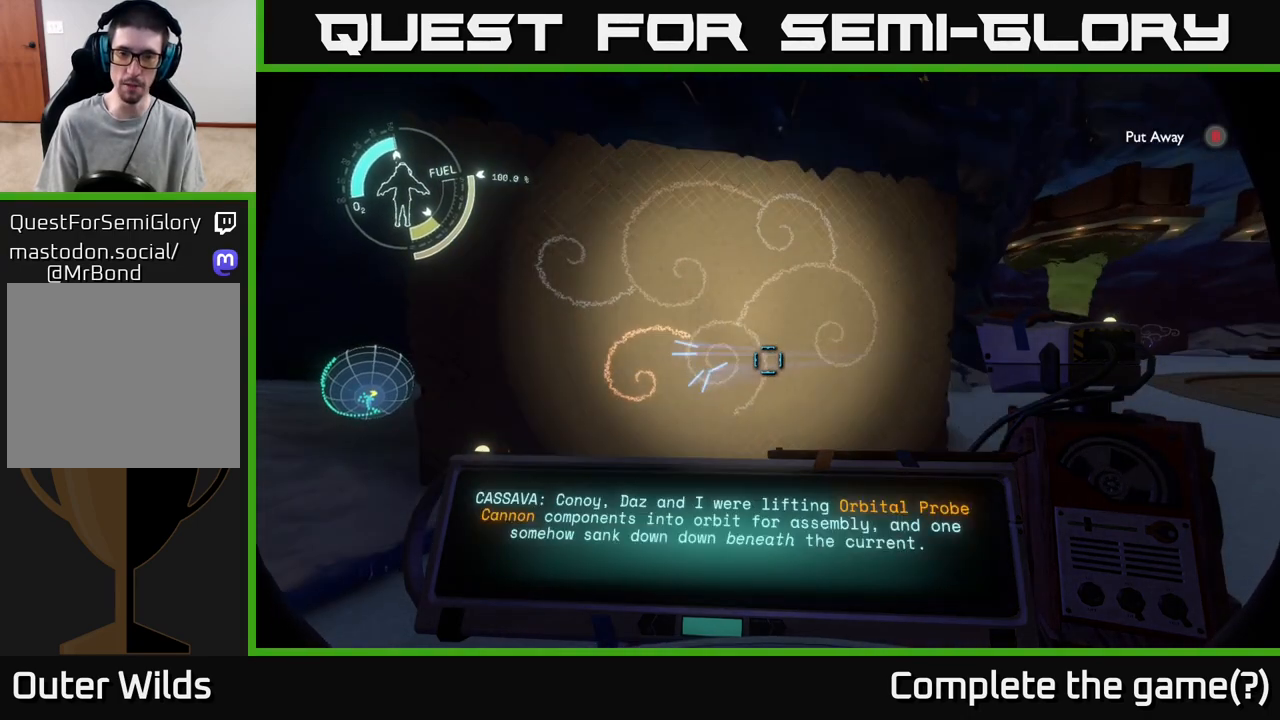
{"buttons": [], "left_stick": "center", "right_stick": "right", "events": [[33, "right_stick", "right"]]}
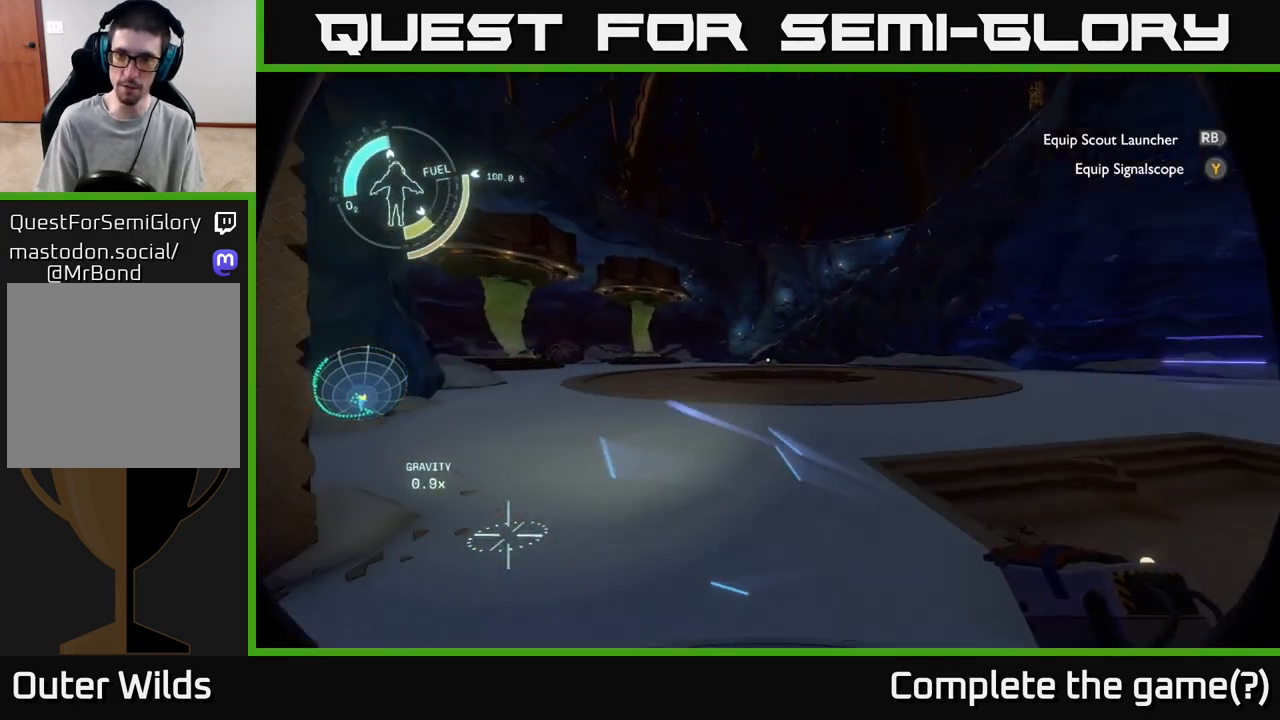
{"buttons": [], "left_stick": "center", "right_stick": "left", "events": [[67, "right_stick", "left"]]}
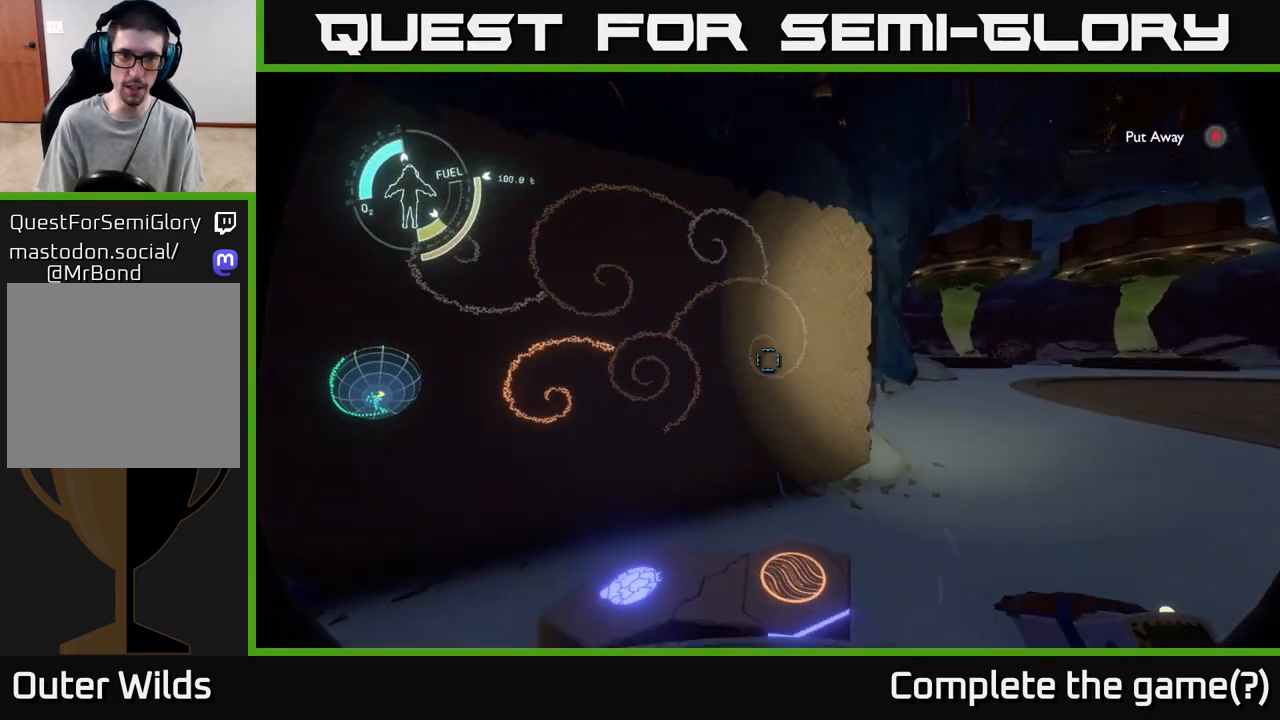
{"buttons": [], "left_stick": "center", "right_stick": "center", "events": [[167, "right_stick", "center"]]}
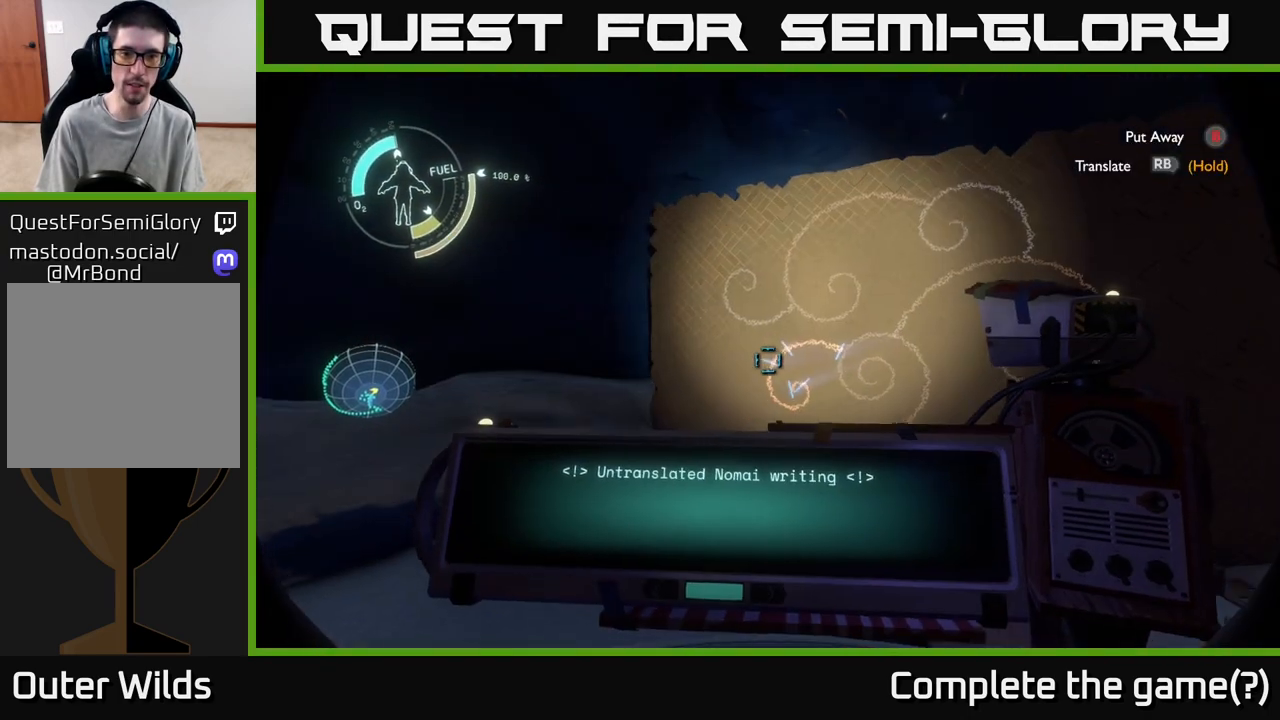
{"buttons": ["R1"], "left_stick": "center", "right_stick": "center", "events": [[83, "R1", "down"]]}
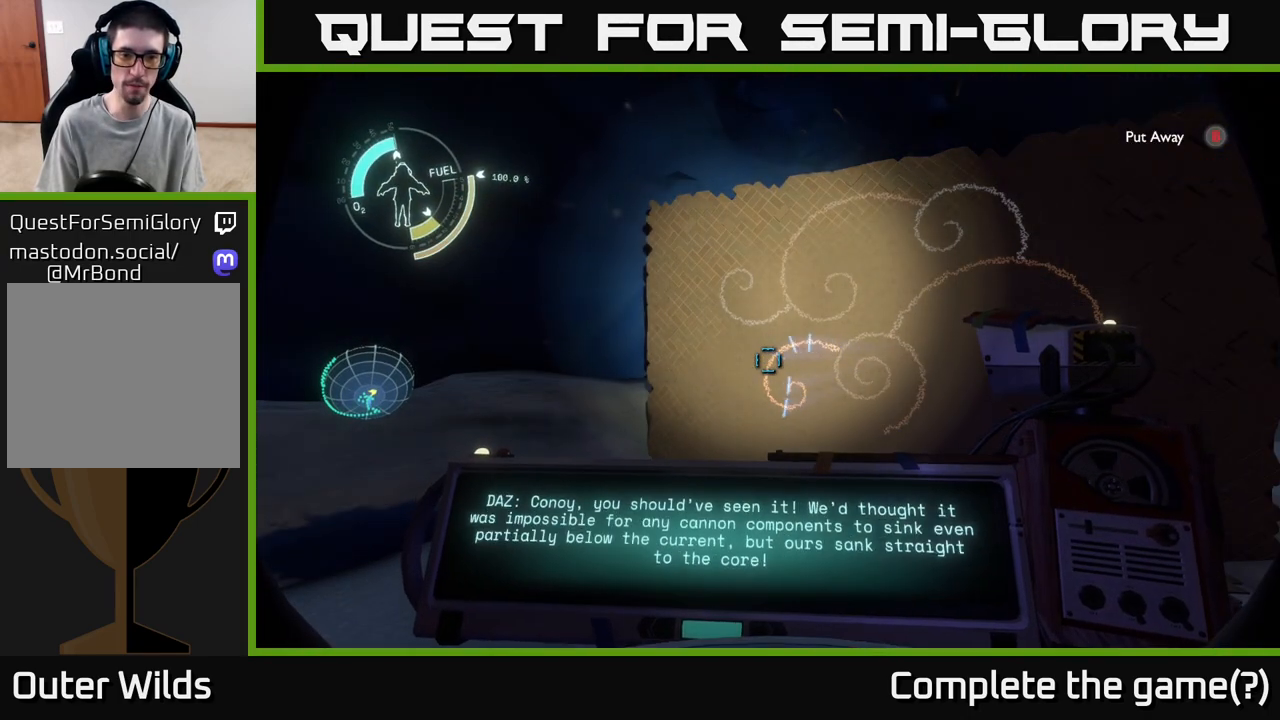
{"buttons": [], "left_stick": "center", "right_stick": "center", "events": [[417, "R1", "up"]]}
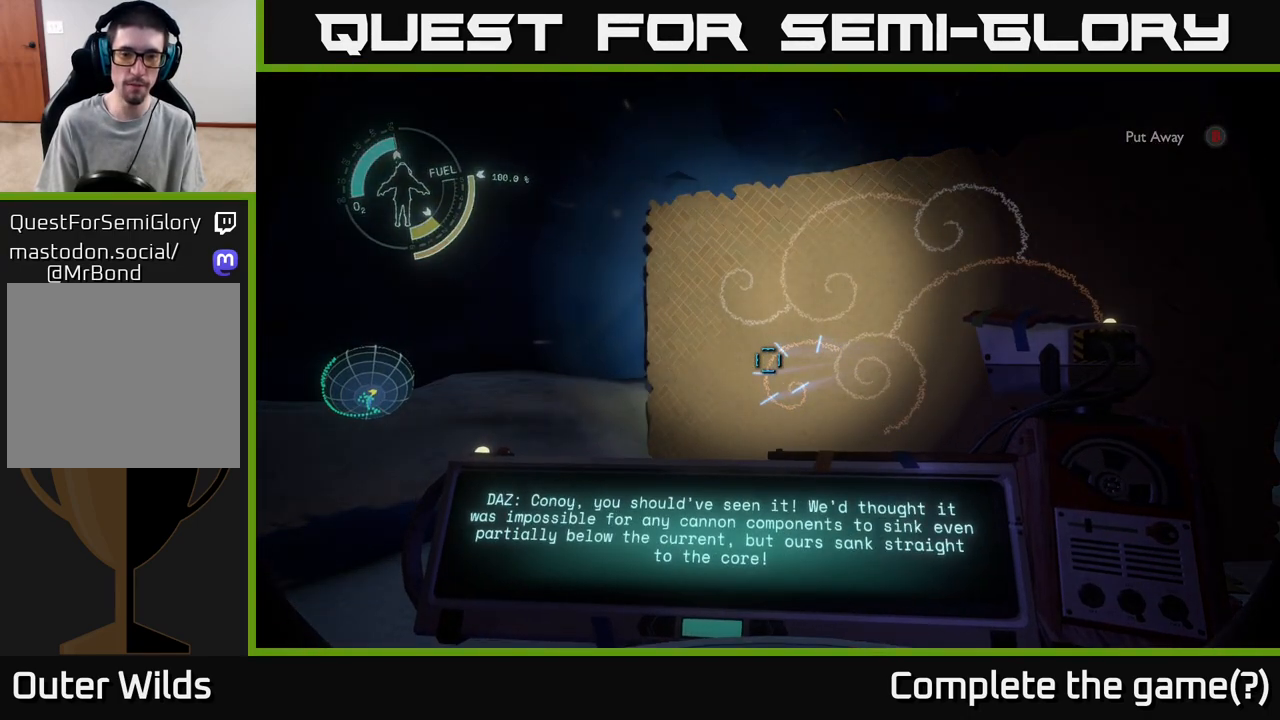
{"buttons": [], "left_stick": "center", "right_stick": "center", "events": []}
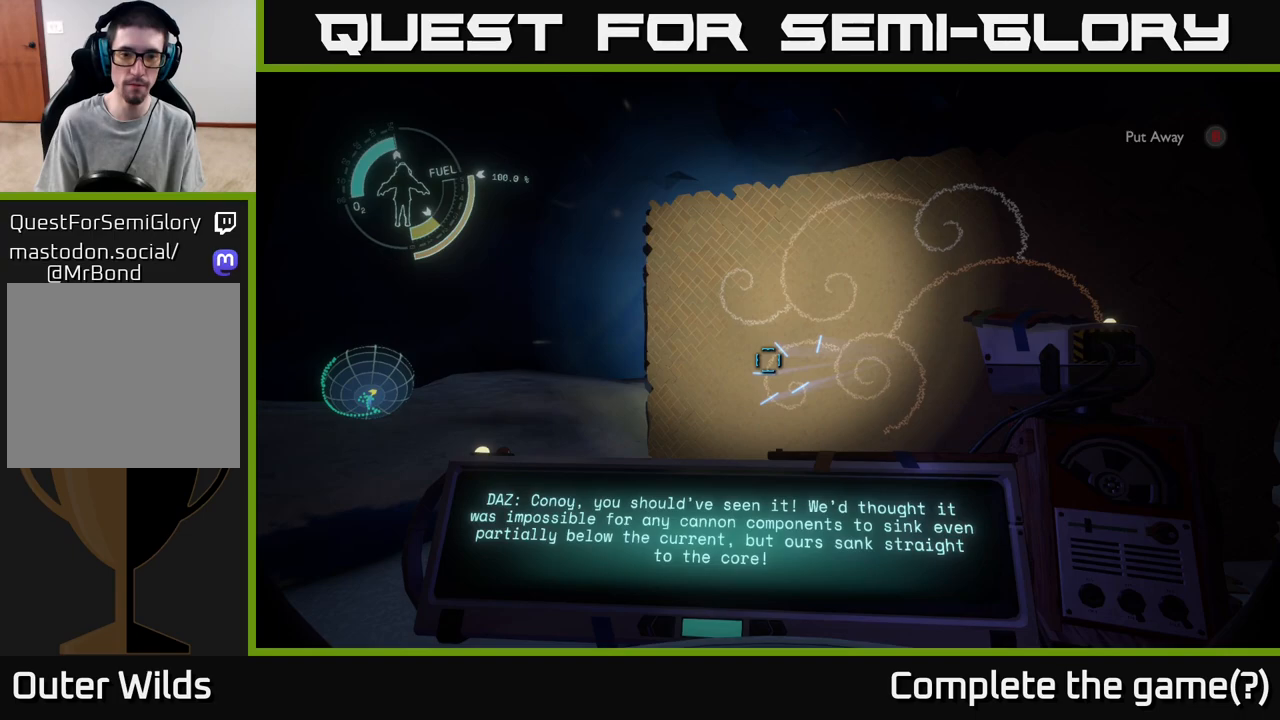
{"buttons": [], "left_stick": "center", "right_stick": "right", "events": [[50, "right_stick", "right"]]}
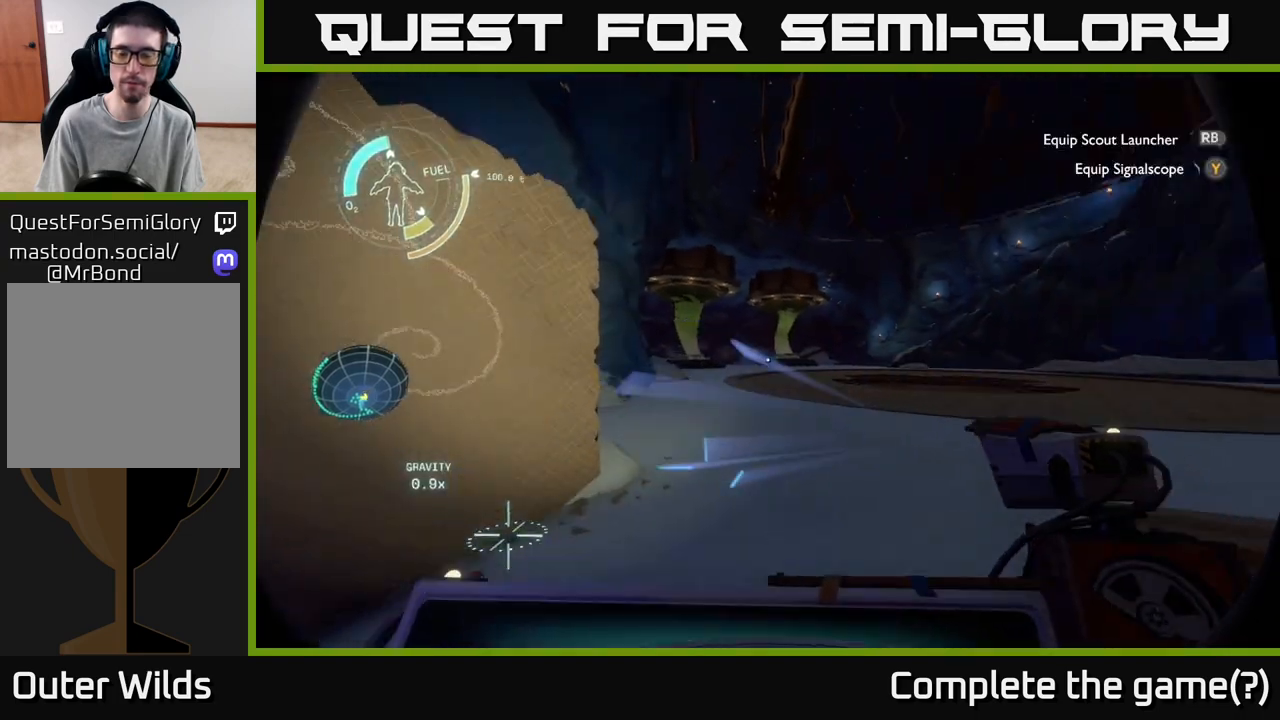
{"buttons": [], "left_stick": "center", "right_stick": "center", "events": [[450, "right_stick", "center"]]}
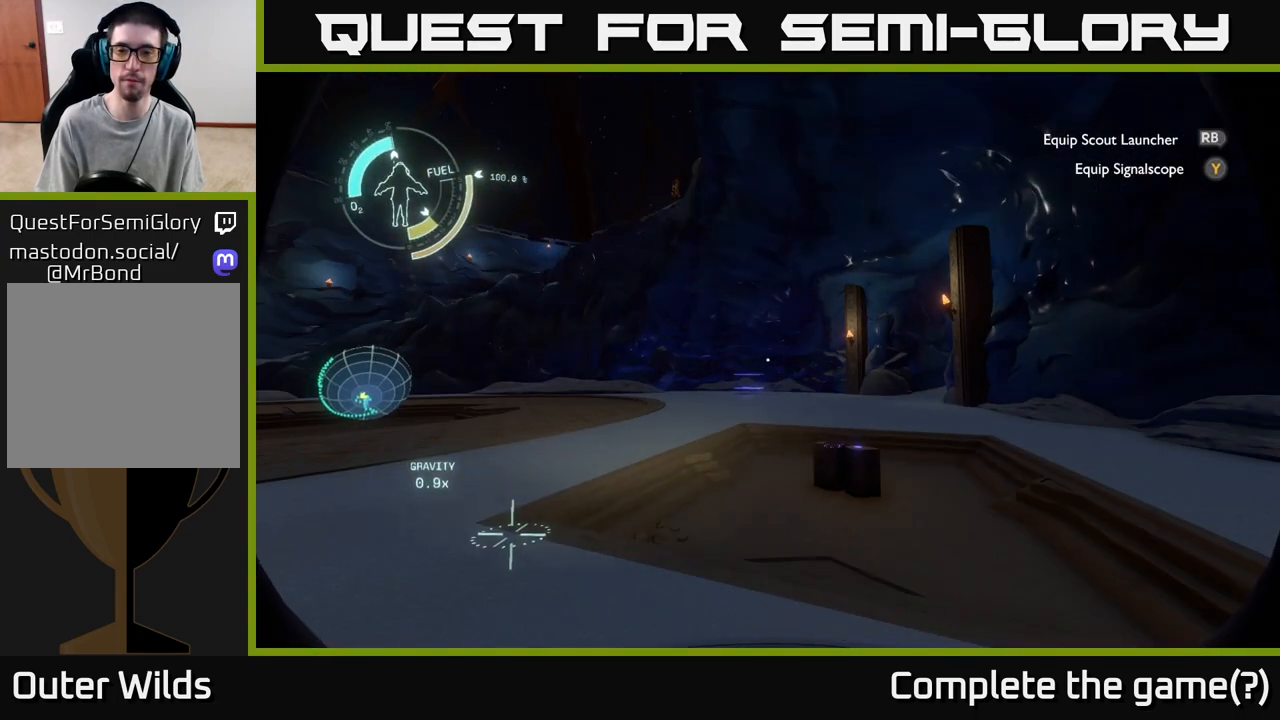
{"buttons": [], "left_stick": "center", "right_stick": "right", "events": [[317, "right_stick", "right"]]}
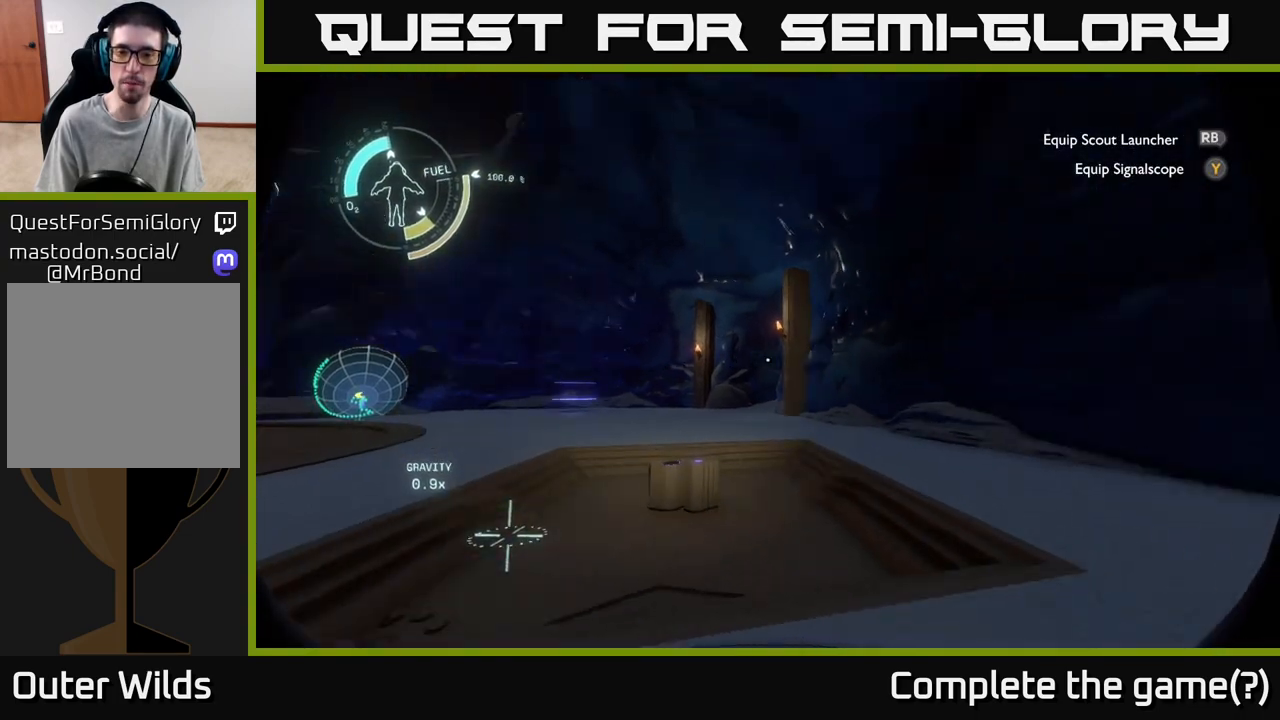
{"buttons": [], "left_stick": "up-left", "right_stick": "center", "events": [[50, "left_stick", "up"], [83, "right_stick", "down"], [183, "right_stick", "down-left"], [283, "right_stick", "center"], [467, "left_stick", "up-left"]]}
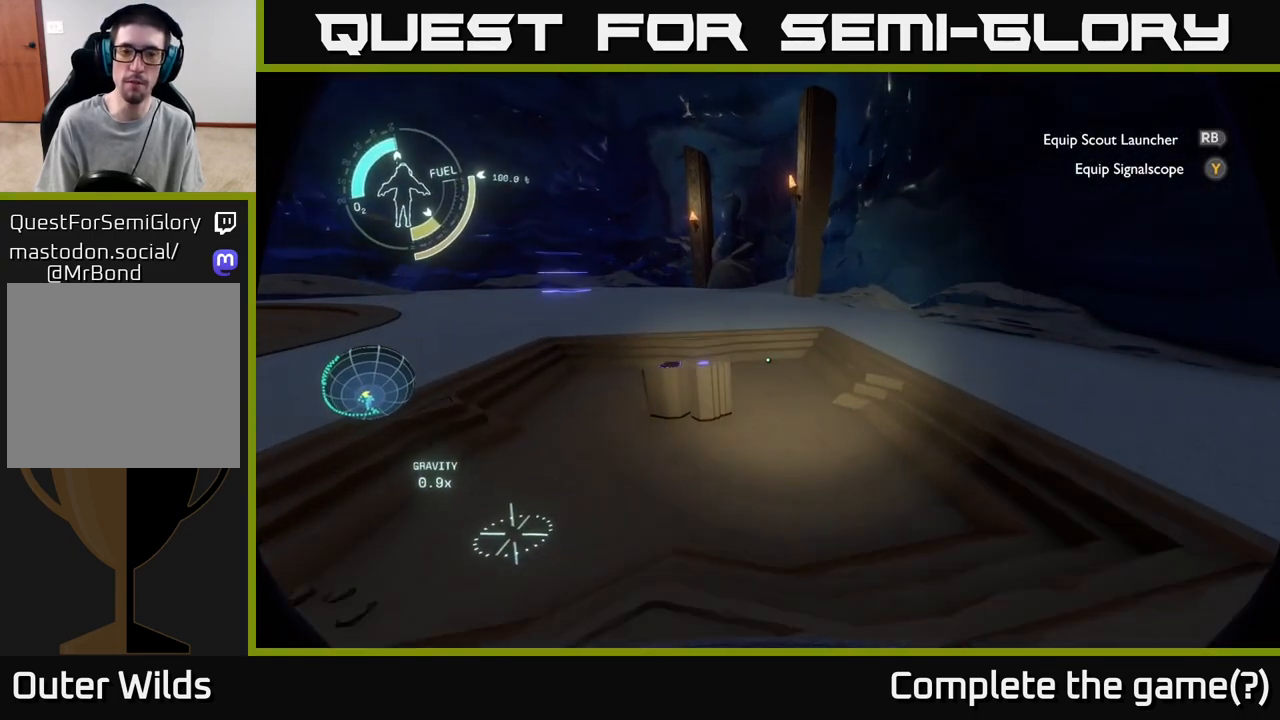
{"buttons": [], "left_stick": "center", "right_stick": "right", "events": [[83, "left_stick", "center"], [83, "right_stick", "right"], [150, "left_stick", "down-right"], [233, "left_stick", "down"], [450, "left_stick", "center"]]}
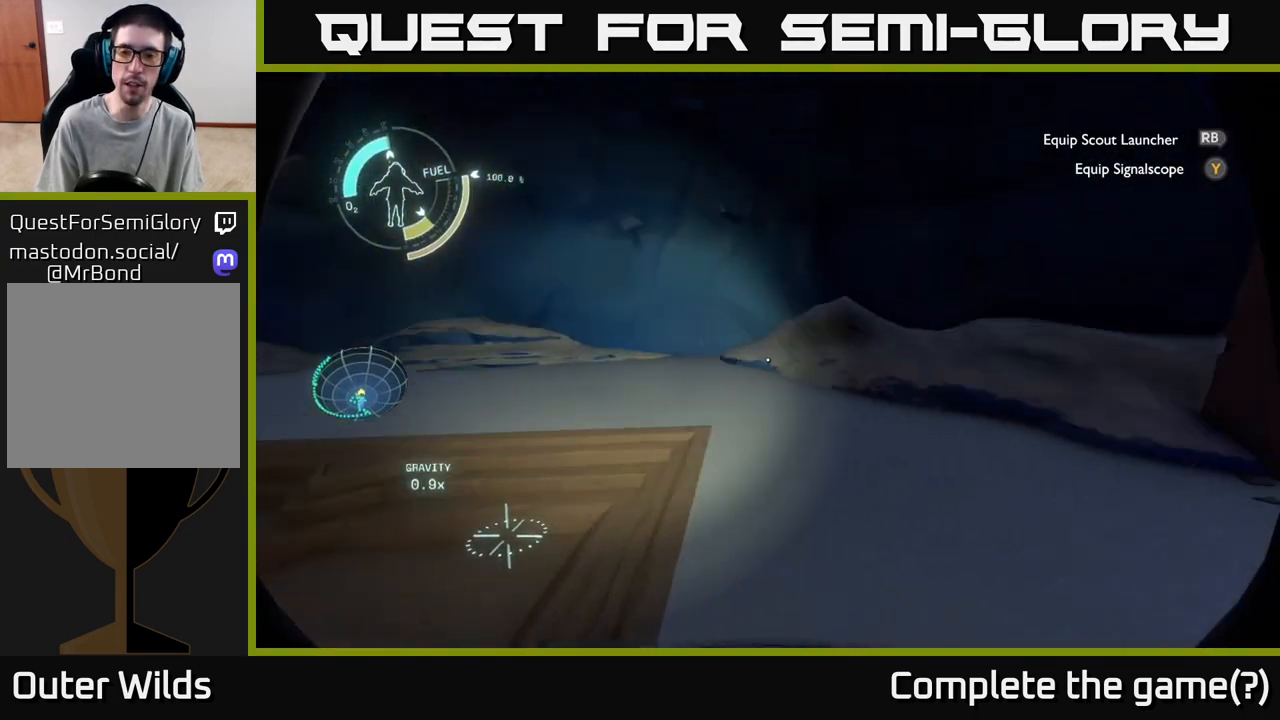
{"buttons": [], "left_stick": "up", "right_stick": "center", "events": [[450, "right_stick", "center"], [483, "left_stick", "up"]]}
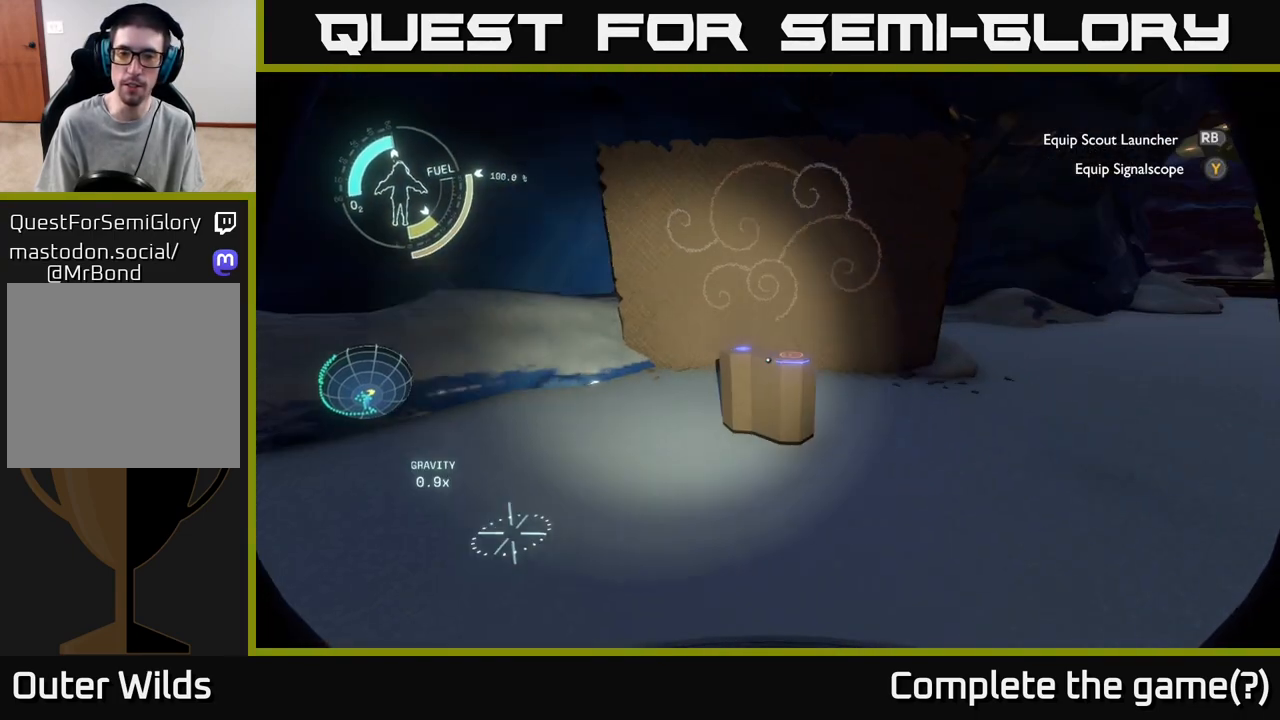
{"buttons": [], "left_stick": "center", "right_stick": "center", "events": [[183, "right_stick", "down"], [417, "left_stick", "center"], [450, "right_stick", "center"]]}
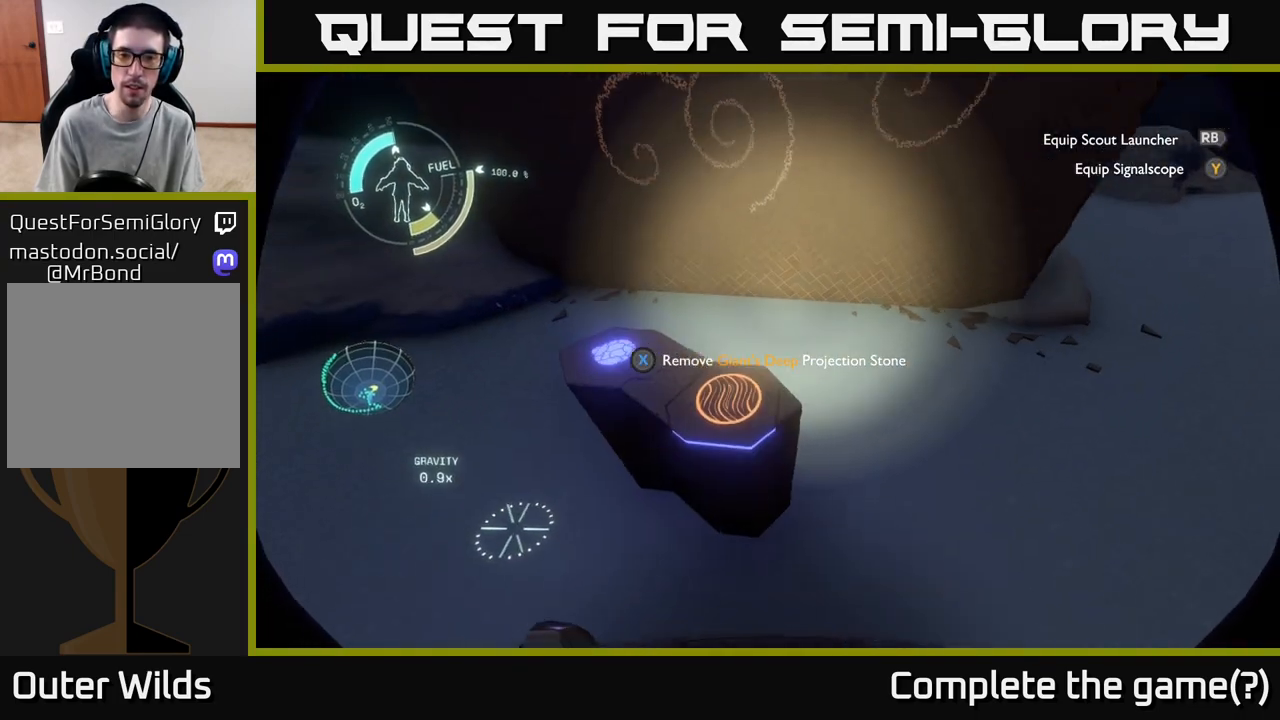
{"buttons": [], "left_stick": "down", "right_stick": "left", "events": [[67, "X", "down"], [133, "X", "up"], [300, "left_stick", "down"], [300, "right_stick", "left"]]}
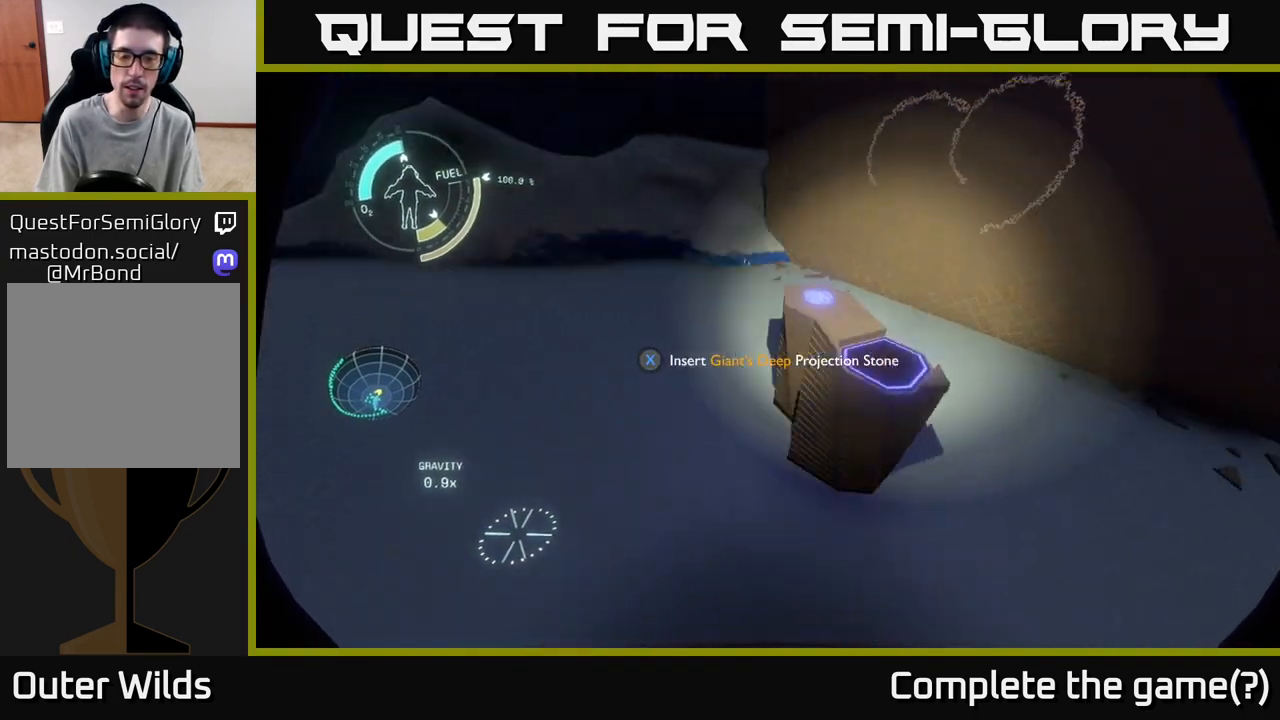
{"buttons": [], "left_stick": "left", "right_stick": "left", "events": [[17, "left_stick", "down-left"], [50, "right_stick", "up-left"], [167, "left_stick", "left"], [500, "right_stick", "left"]]}
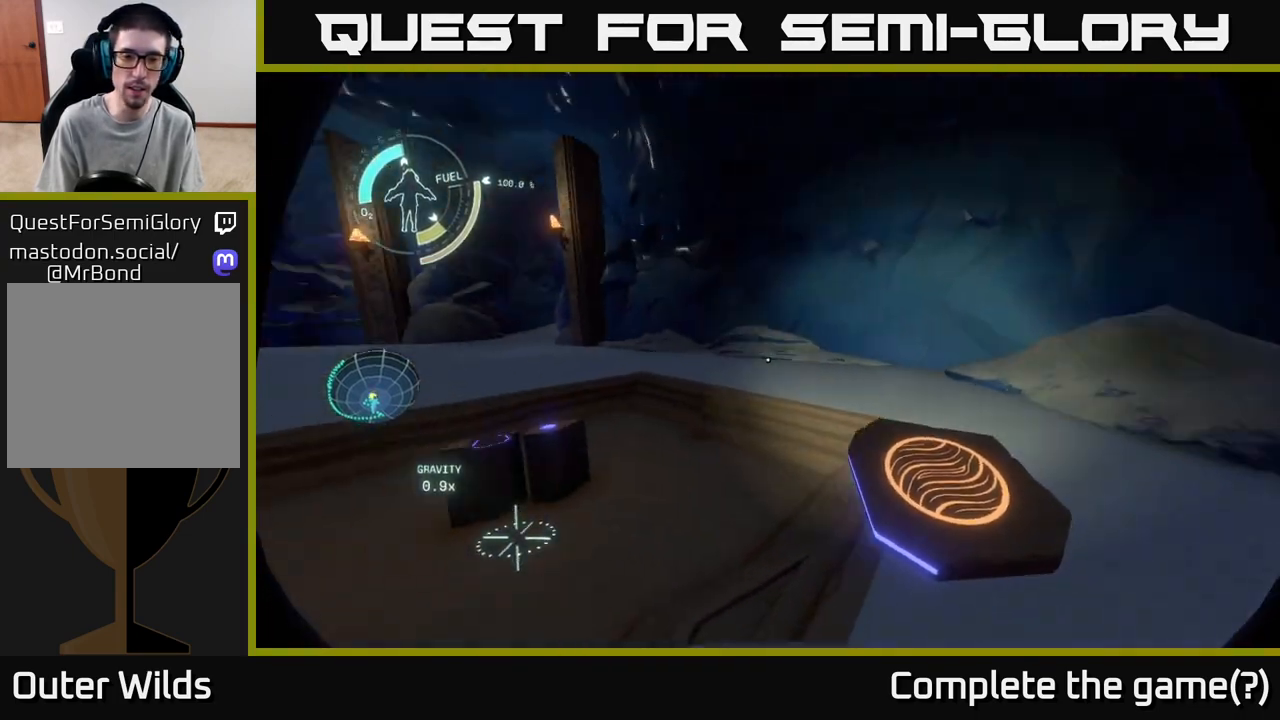
{"buttons": [], "left_stick": "up", "right_stick": "down", "events": [[17, "left_stick", "up-left"], [233, "right_stick", "center"], [350, "left_stick", "up"], [467, "right_stick", "down"]]}
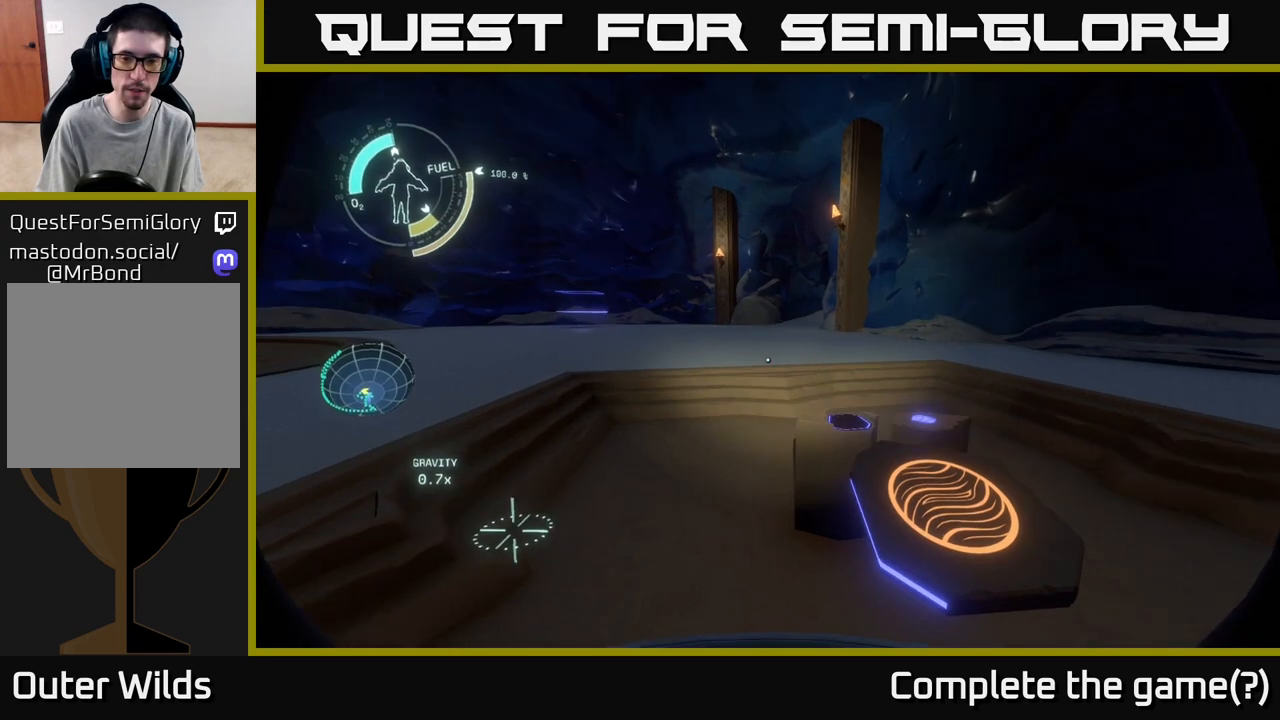
{"buttons": [], "left_stick": "center", "right_stick": "center", "events": [[200, "right_stick", "center"], [250, "left_stick", "center"], [283, "X", "down"], [350, "X", "up"]]}
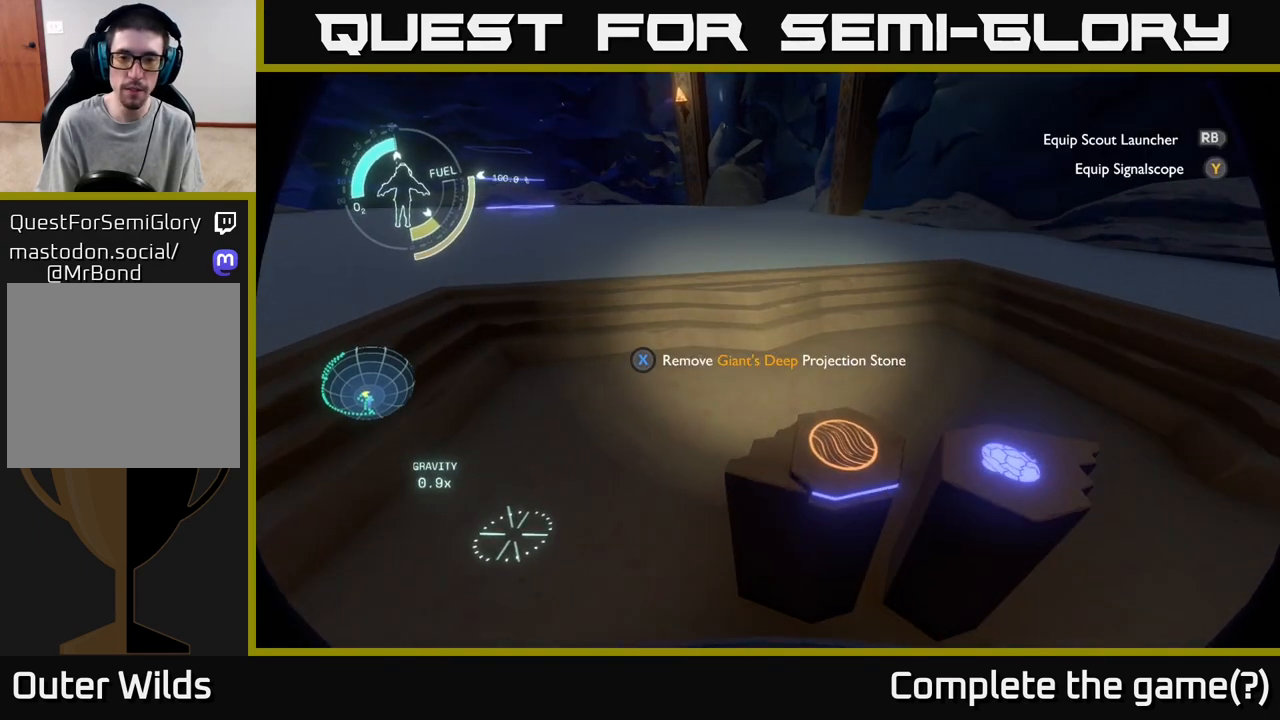
{"buttons": [], "left_stick": "center", "right_stick": "center", "events": [[133, "right_stick", "up-right"], [217, "right_stick", "up"], [467, "right_stick", "center"]]}
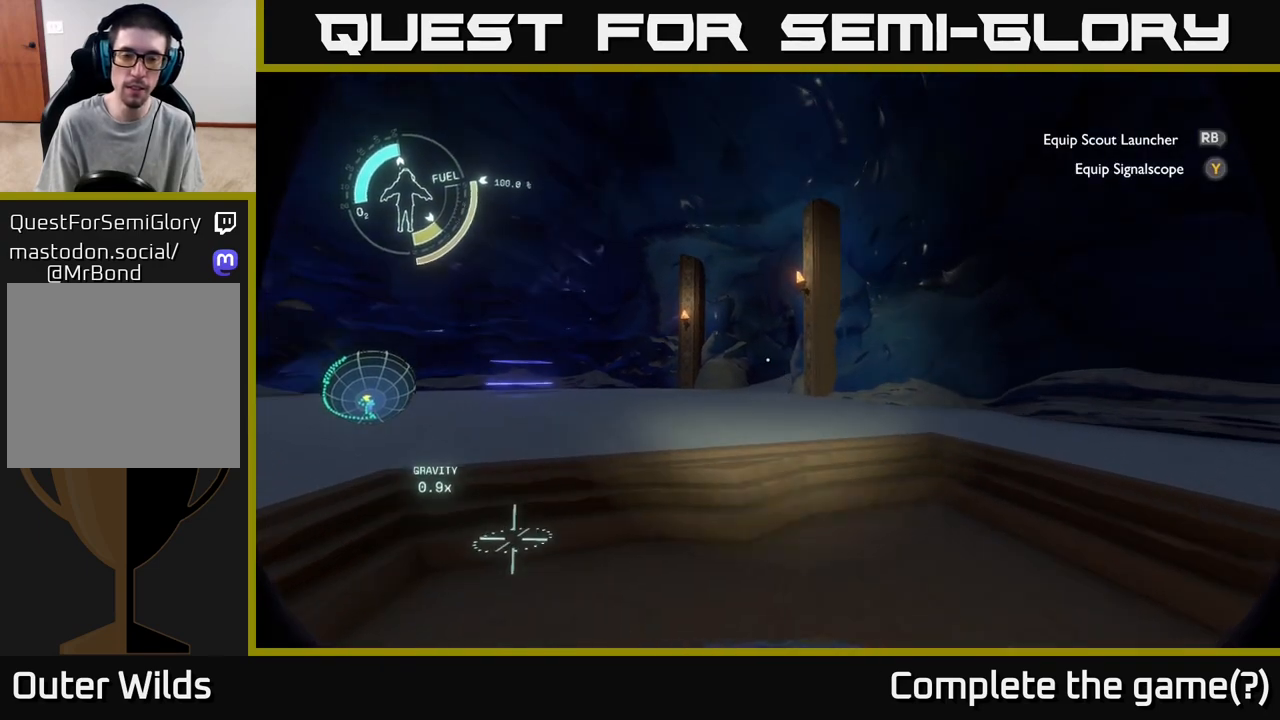
{"buttons": [], "left_stick": "center", "right_stick": "center", "events": []}